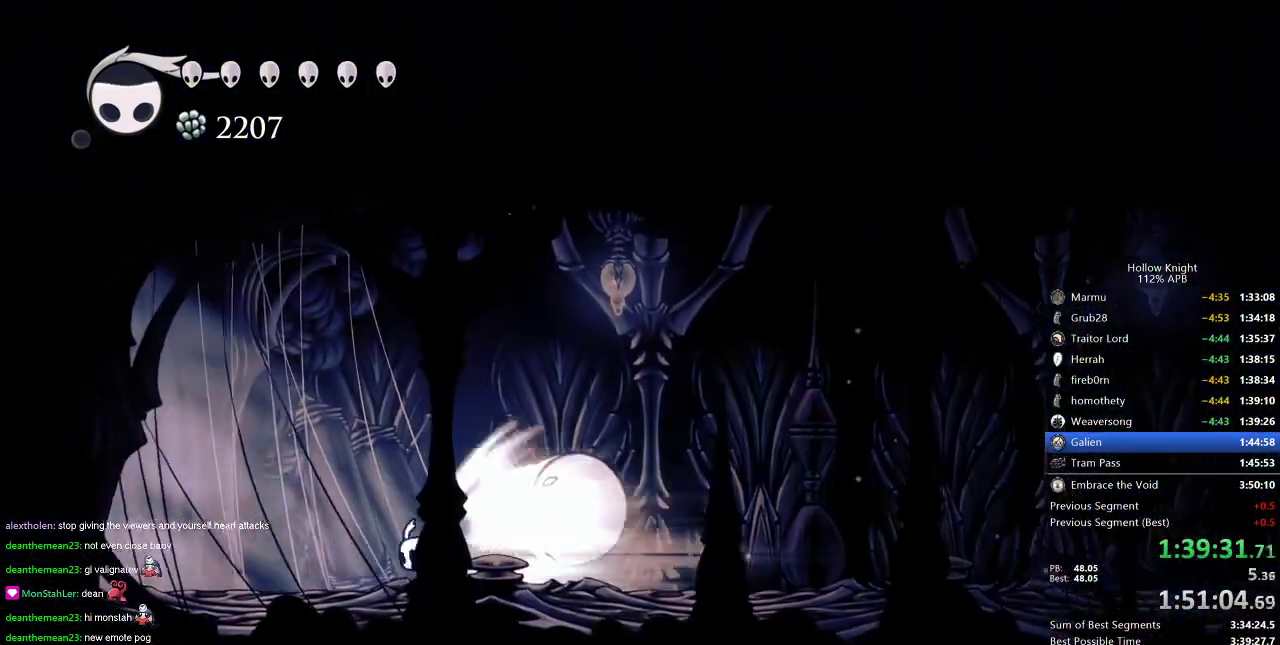
Gameplay with keyboard; each line is a JSON object with the keys held at the frame after it. "events" lists presses ("down") and releases ("up") of "cdash", "dash", "dnail", "down", "heal", "inv", "jump", "left", "nail", "right", "spell" and "up" between this image and that frame as [ms after this image, input, new state], when the widget could be followed in between. No other keys are recorded. Mouse input is not recorded. Key names are as the overlay labels them; some are game actions (e.g. jump) rather than physical keys.
{"keys": ["left"], "events": [[250, "left", "down"]]}
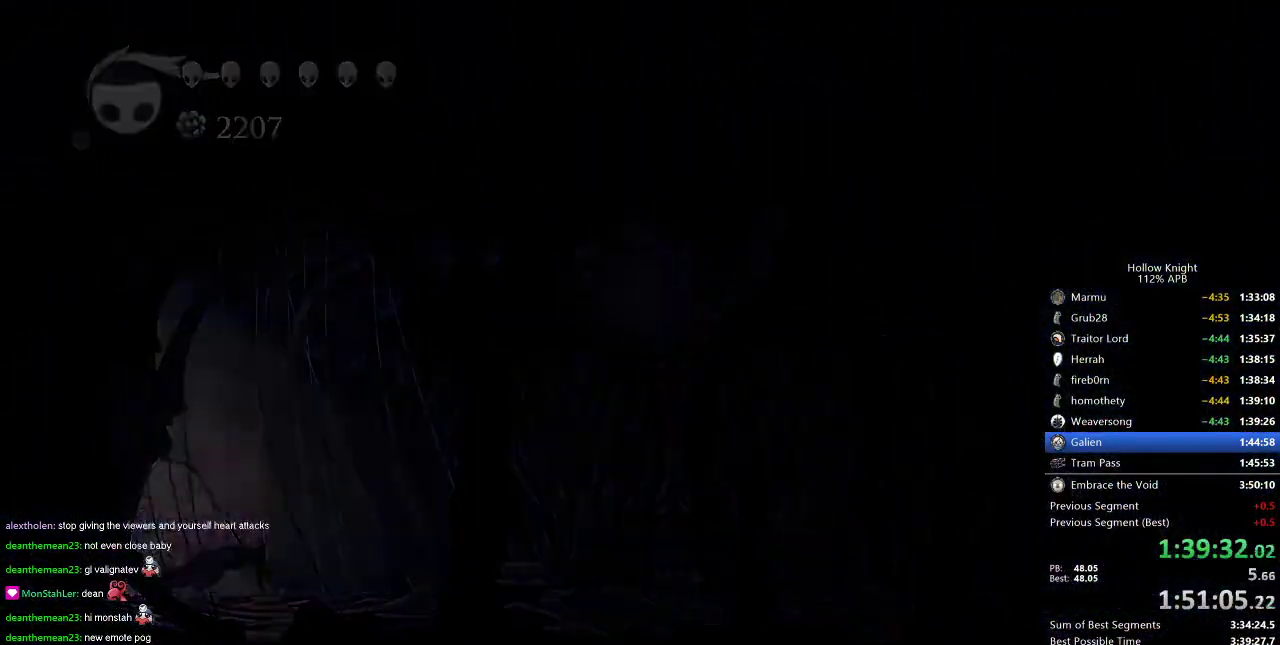
{"keys": ["left"], "events": []}
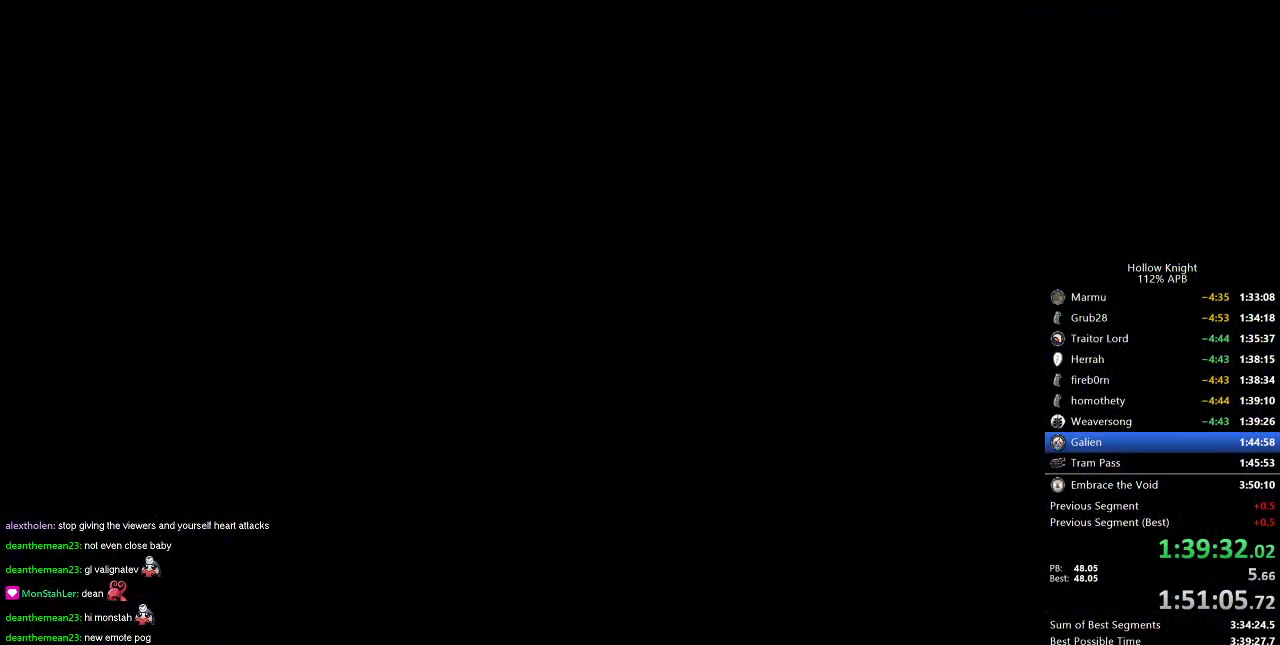
{"keys": ["left"], "events": []}
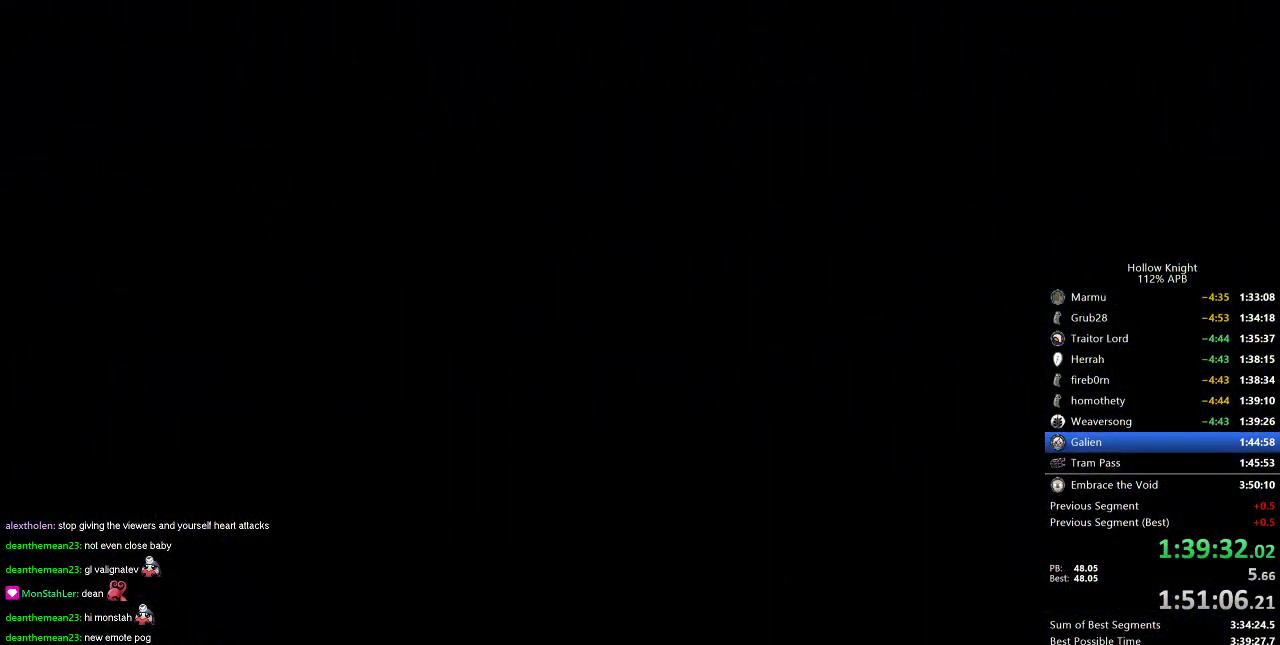
{"keys": ["left"], "events": []}
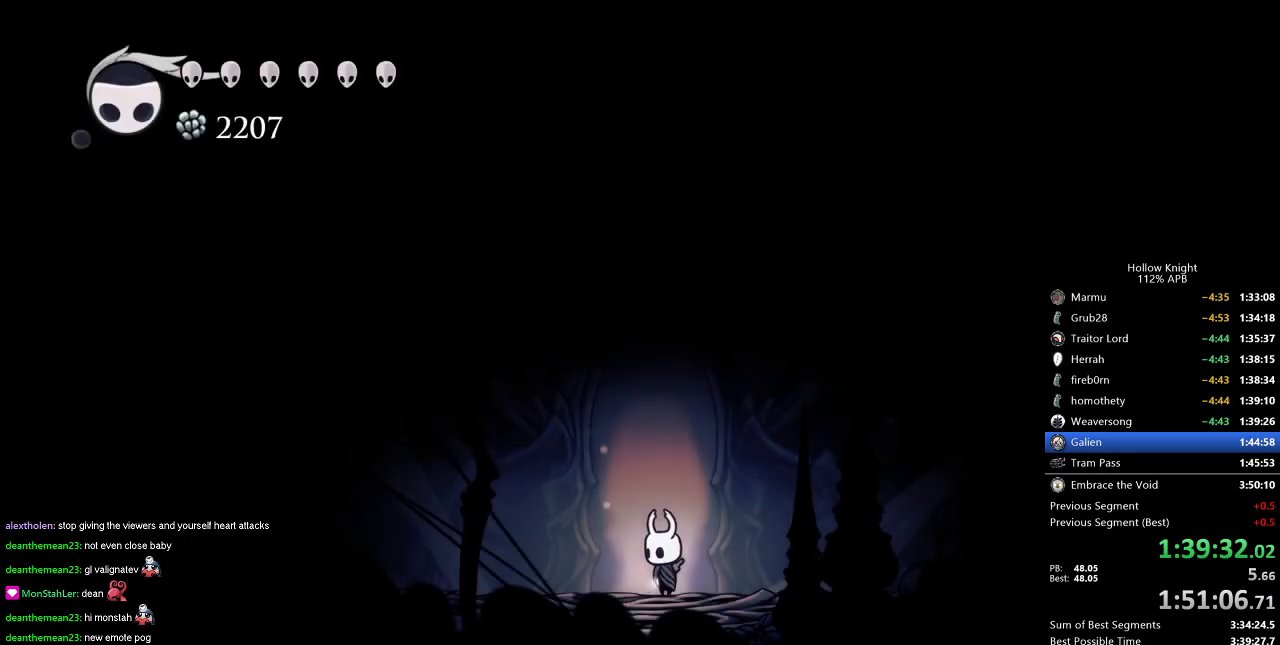
{"keys": ["cdash"], "events": [[116, "cdash", "down"], [250, "left", "up"]]}
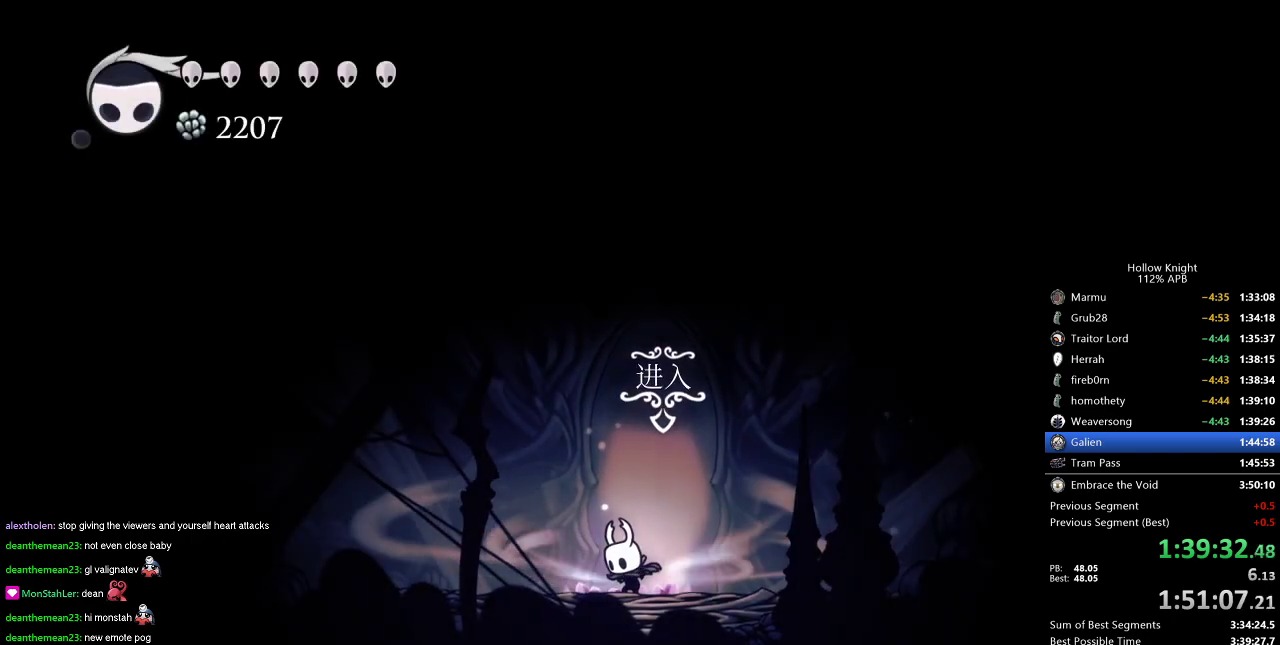
{"keys": [], "events": [[484, "cdash", "up"]]}
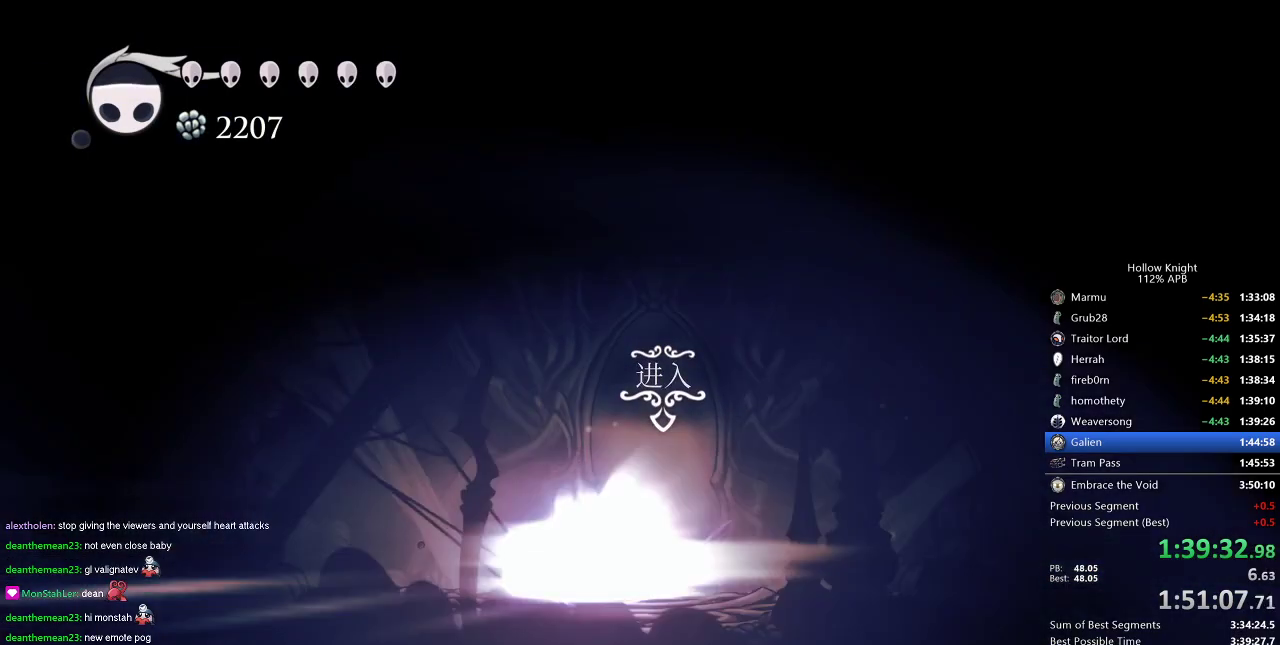
{"keys": [], "events": []}
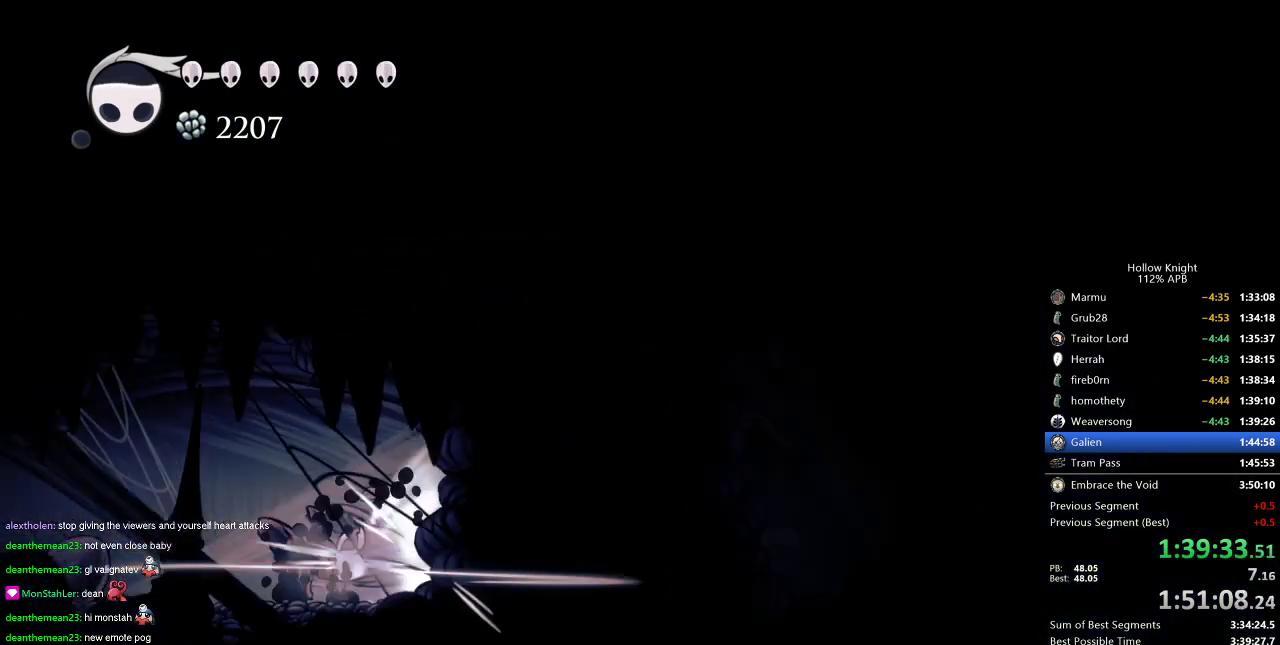
{"keys": [], "events": []}
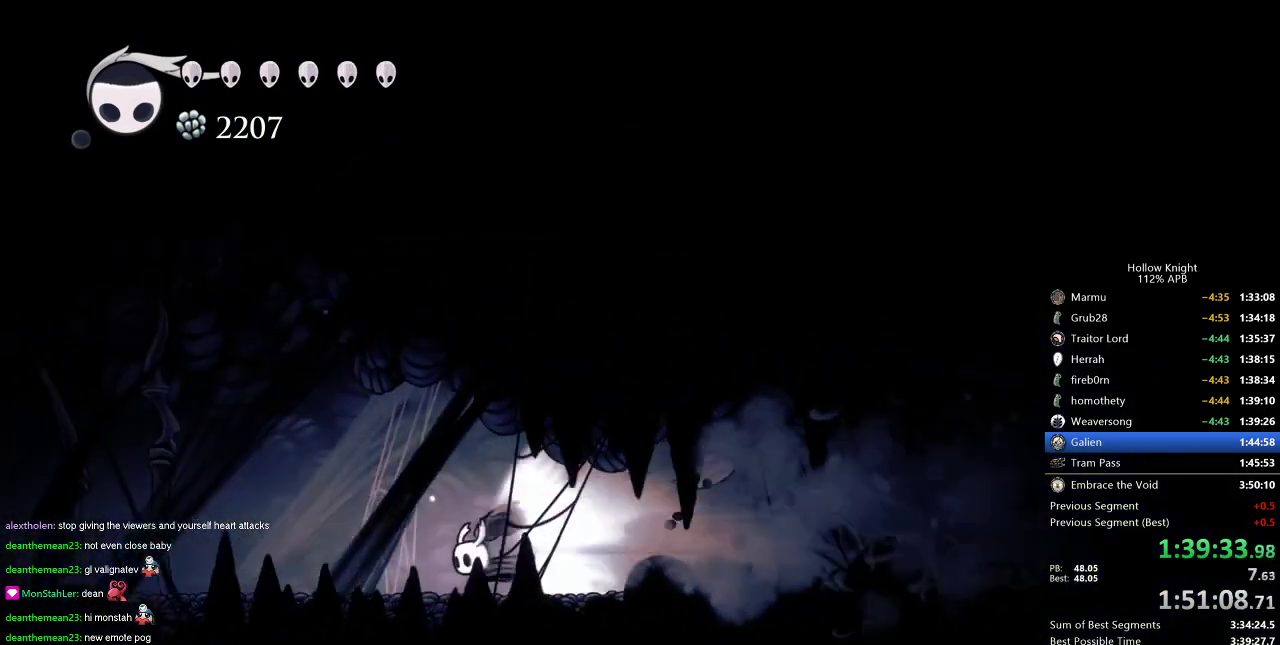
{"keys": ["left"], "events": [[200, "left", "down"]]}
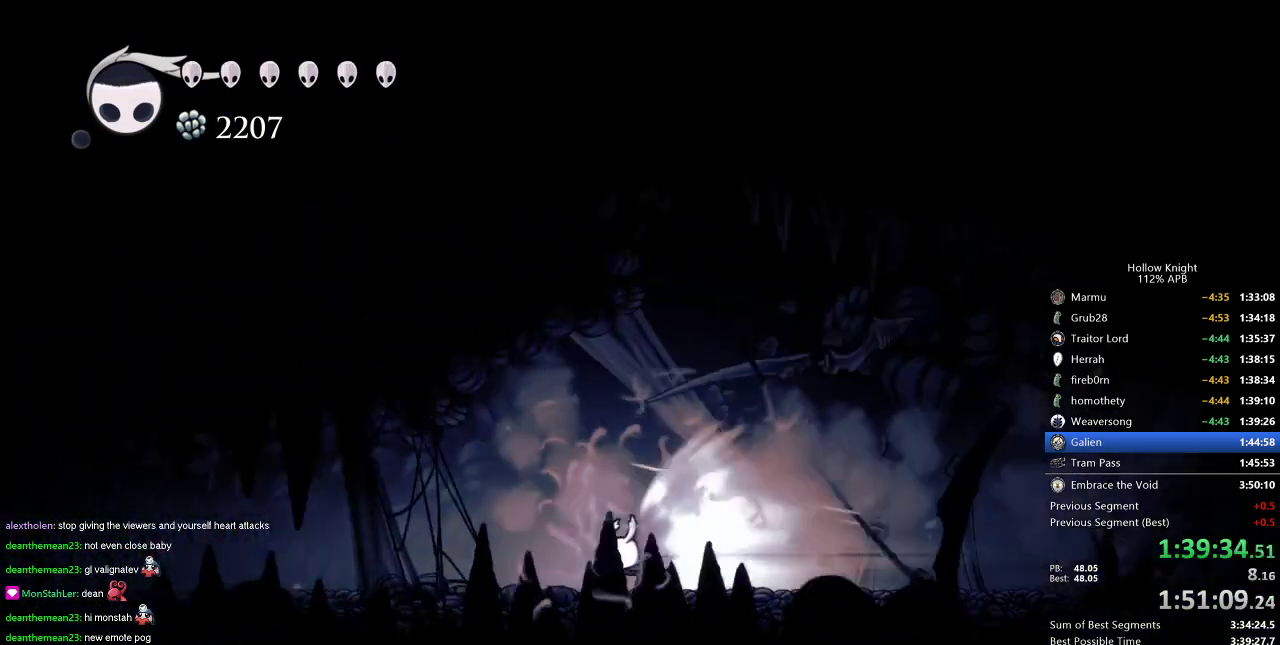
{"keys": ["left"], "events": []}
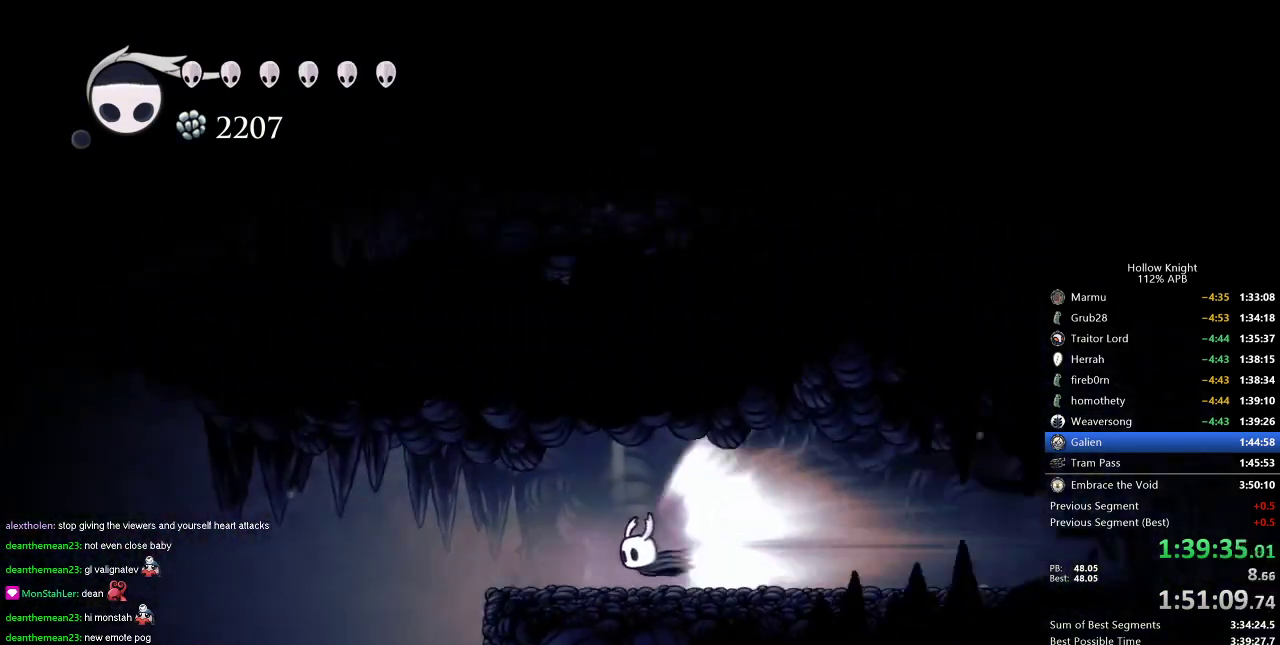
{"keys": [], "events": [[116, "jump", "down"], [183, "jump", "up"], [183, "left", "up"]]}
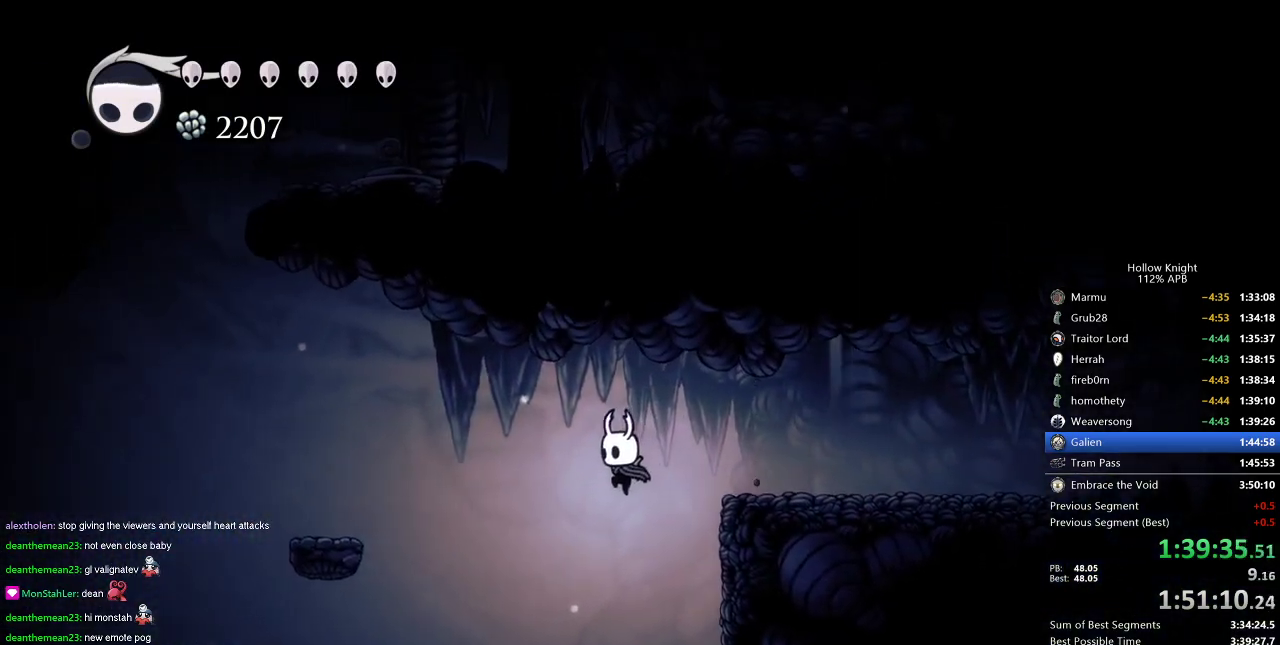
{"keys": [], "events": [[67, "right", "down"], [350, "right", "up"]]}
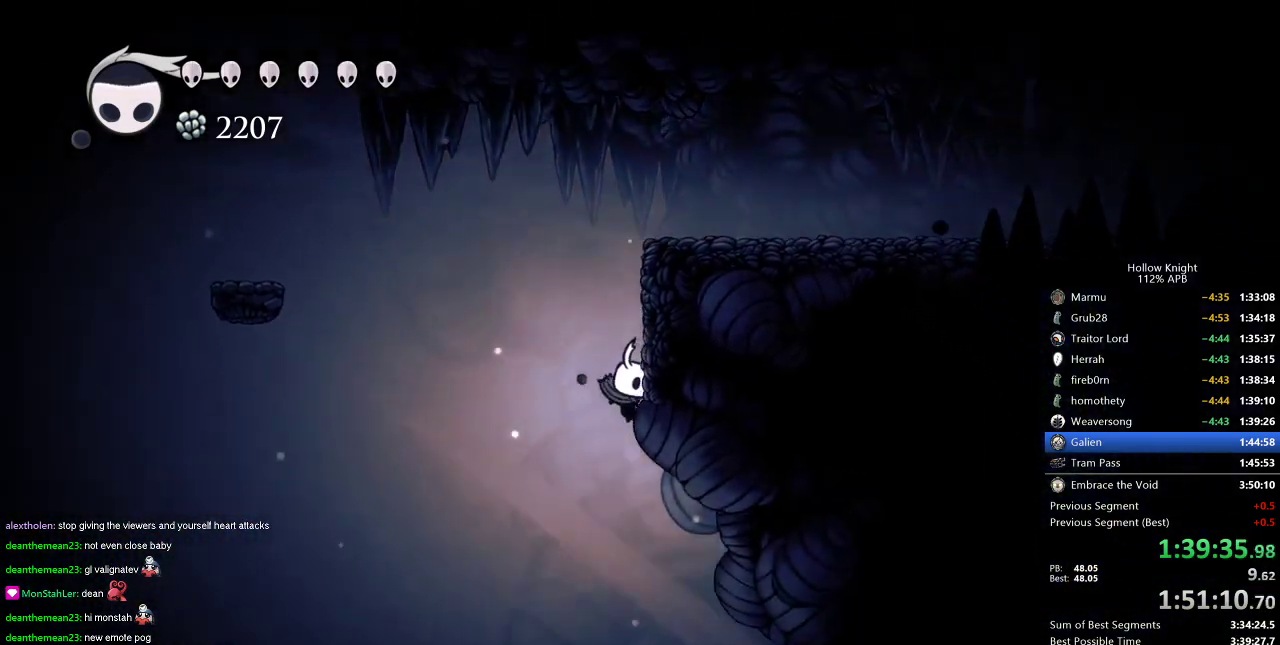
{"keys": ["right"], "events": [[83, "down", "down"], [150, "down", "up"], [233, "right", "down"]]}
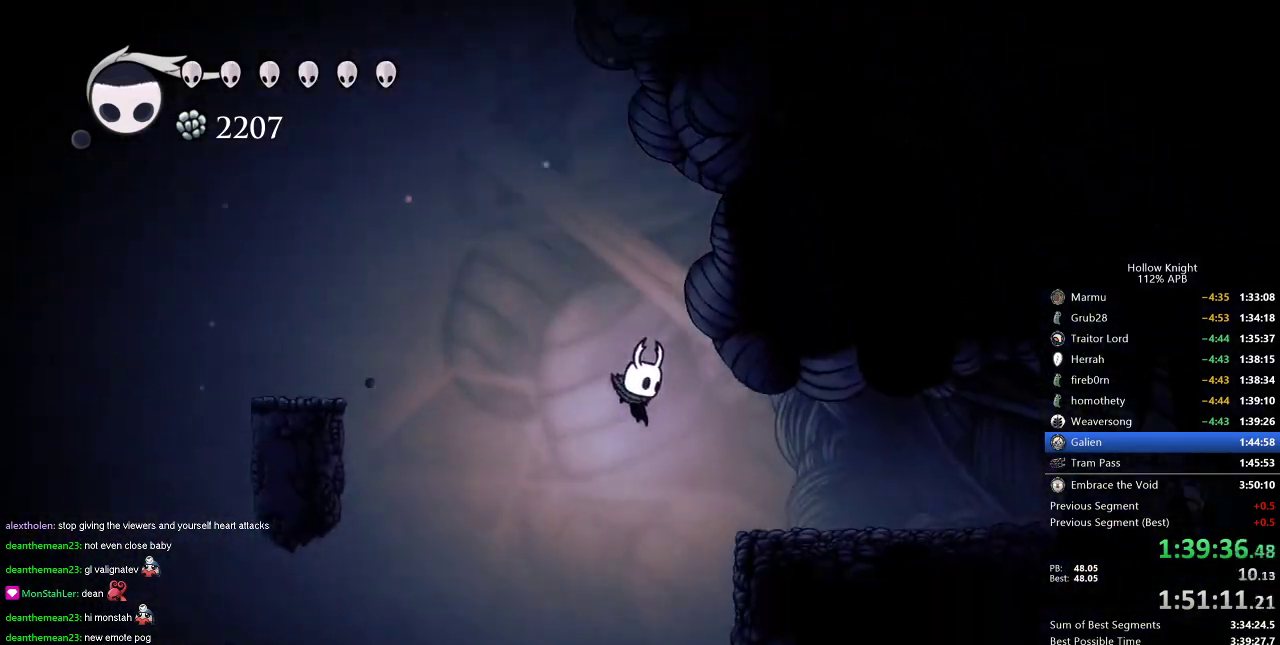
{"keys": ["right"], "events": [[17, "right", "up"], [184, "right", "down"], [300, "right", "up"], [350, "right", "down"]]}
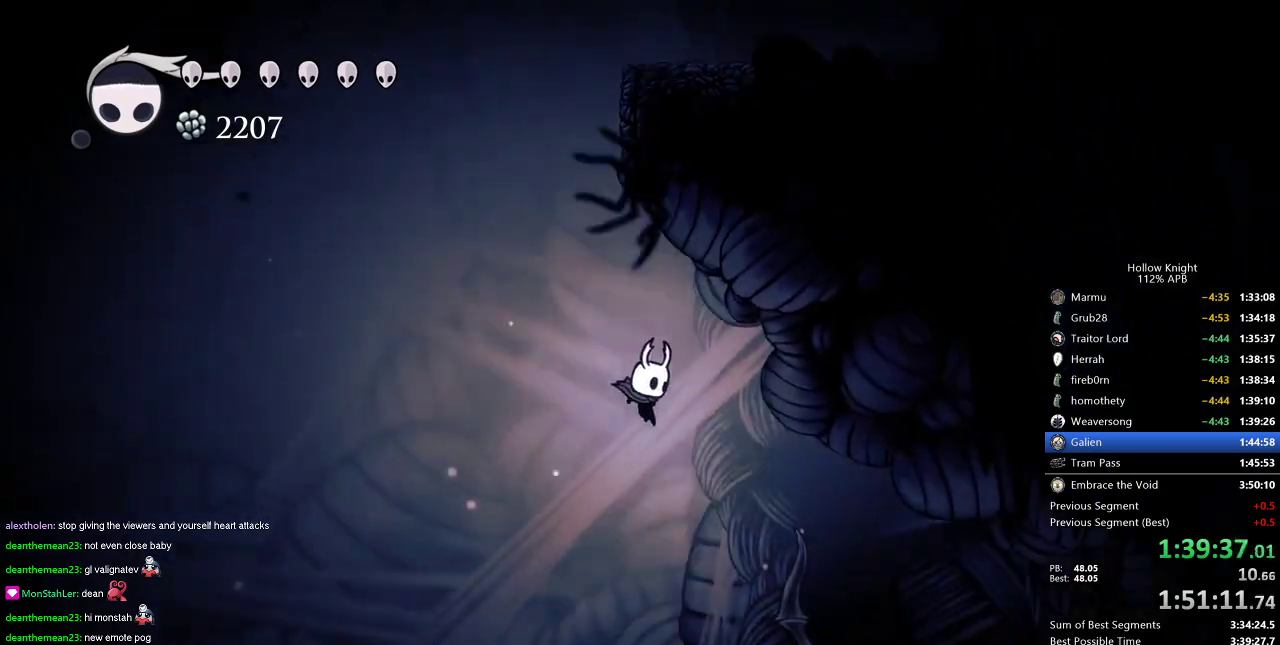
{"keys": ["right"], "events": [[317, "dash", "down"], [367, "dash", "up"]]}
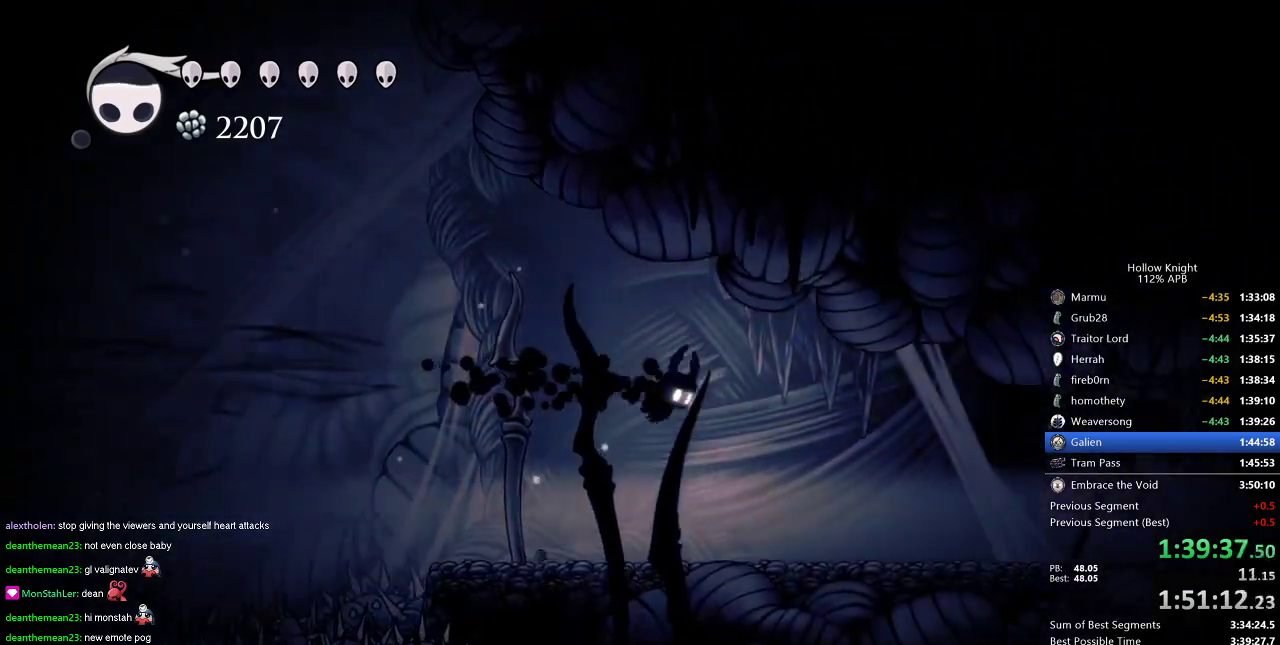
{"keys": ["cdash", "right"], "events": [[467, "cdash", "down"]]}
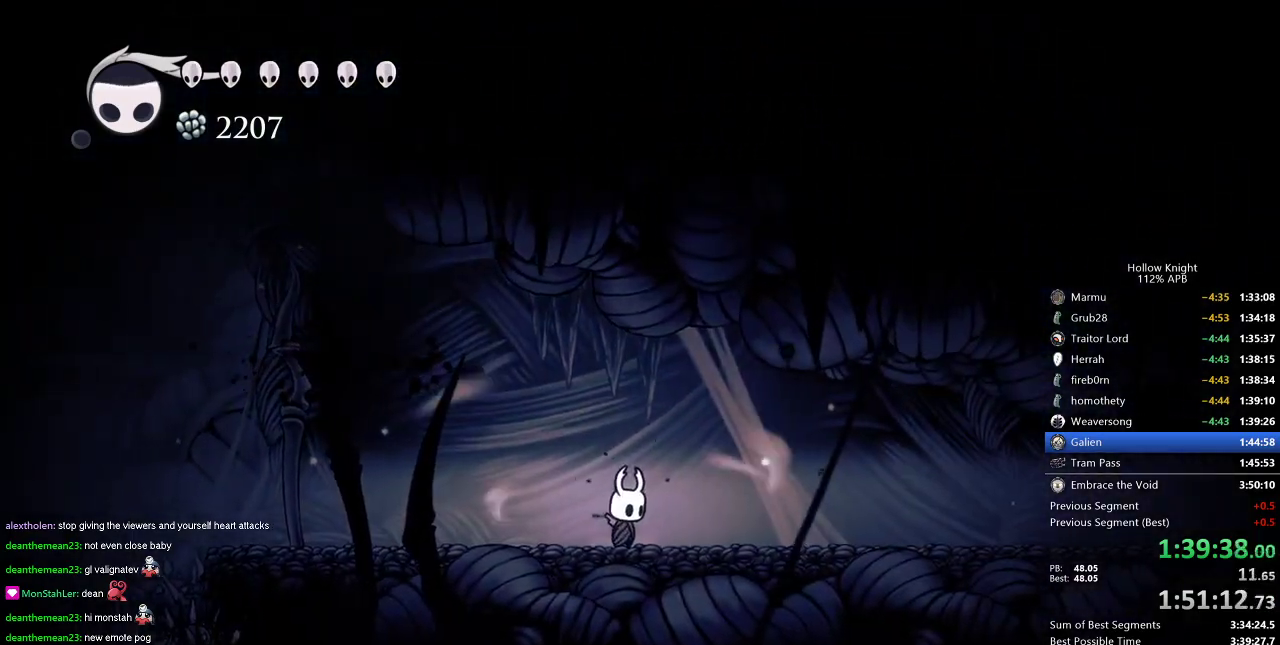
{"keys": ["cdash", "right"], "events": []}
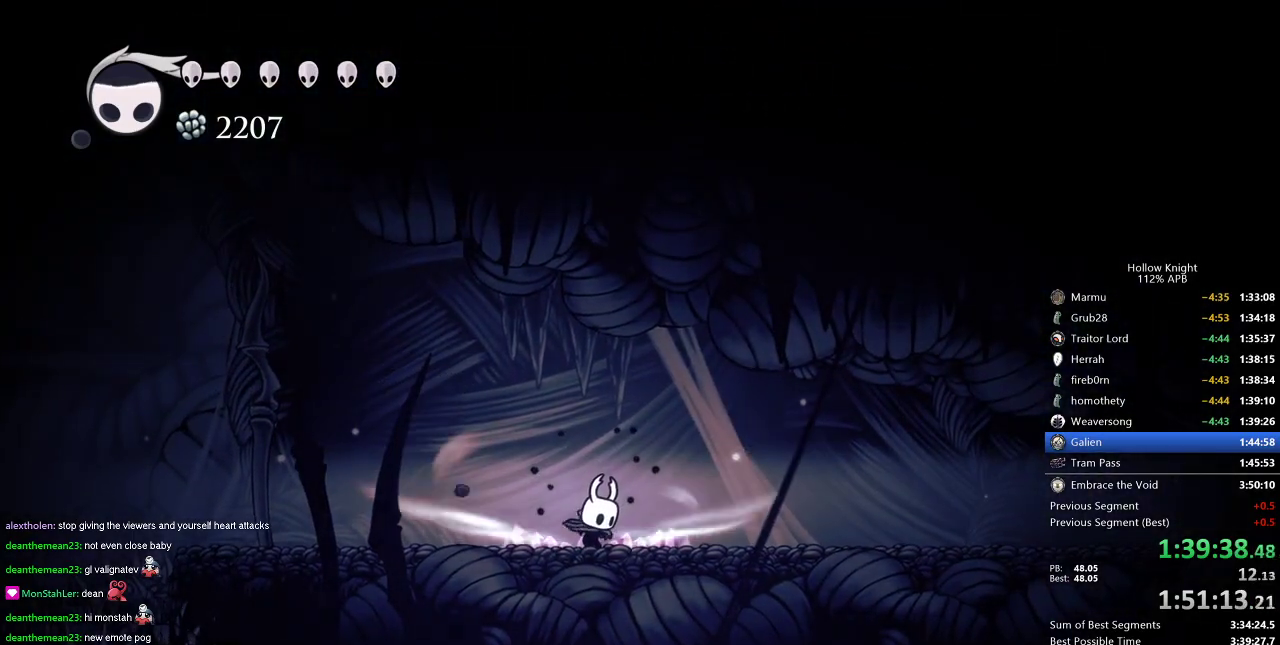
{"keys": ["right"], "events": [[367, "cdash", "up"]]}
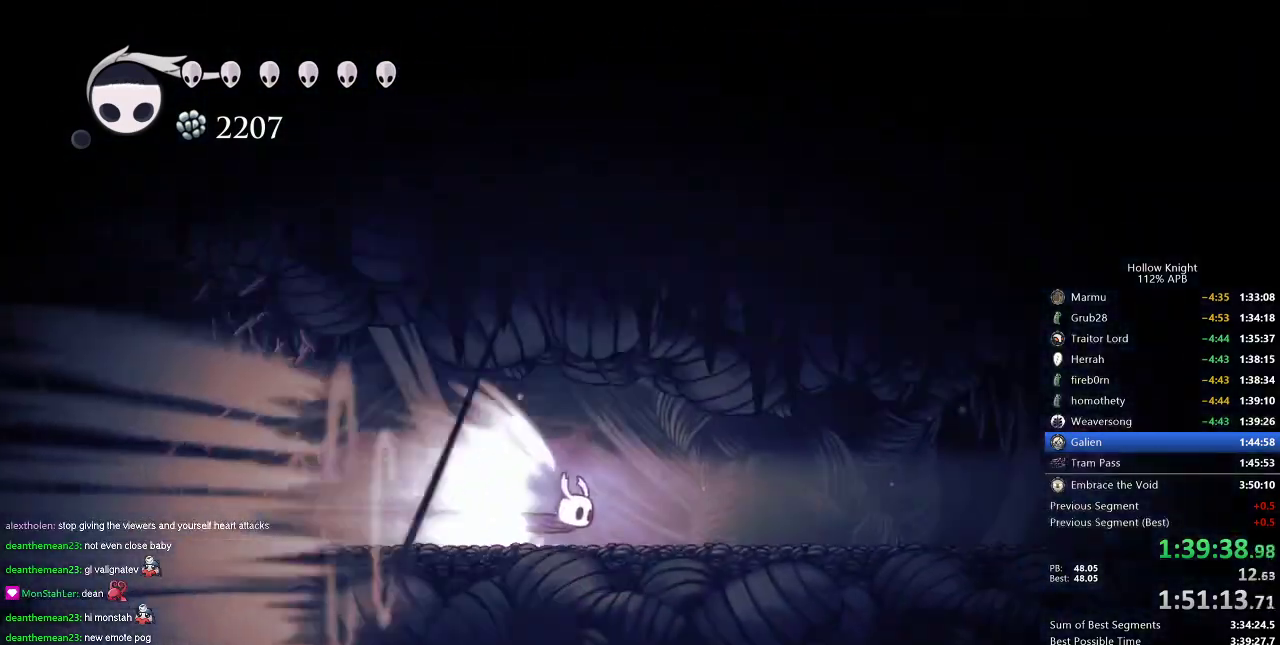
{"keys": ["right"], "events": []}
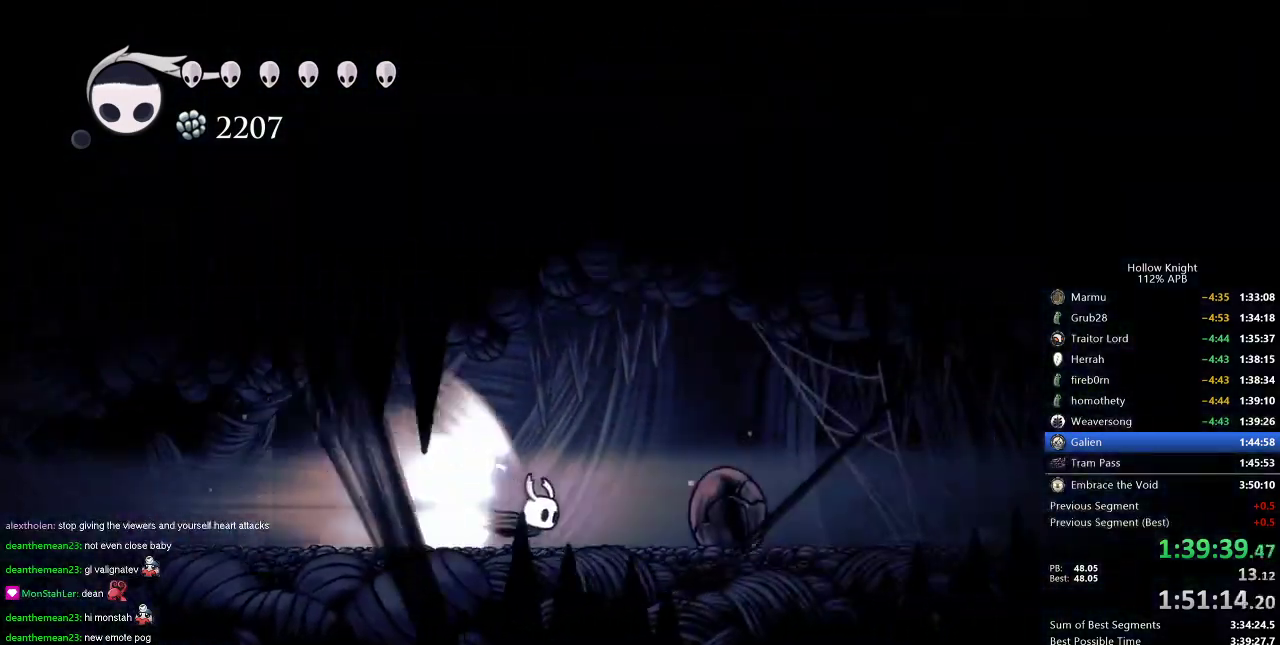
{"keys": ["right"], "events": []}
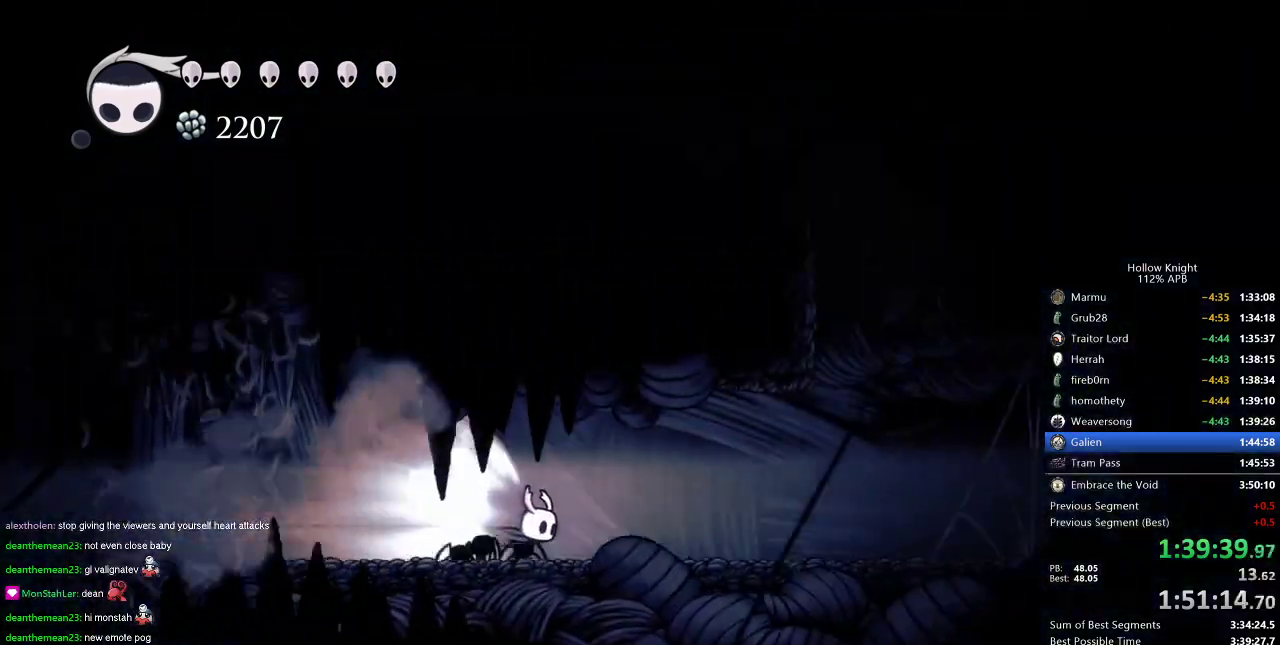
{"keys": [], "events": [[367, "jump", "down"], [417, "jump", "up"], [417, "right", "up"]]}
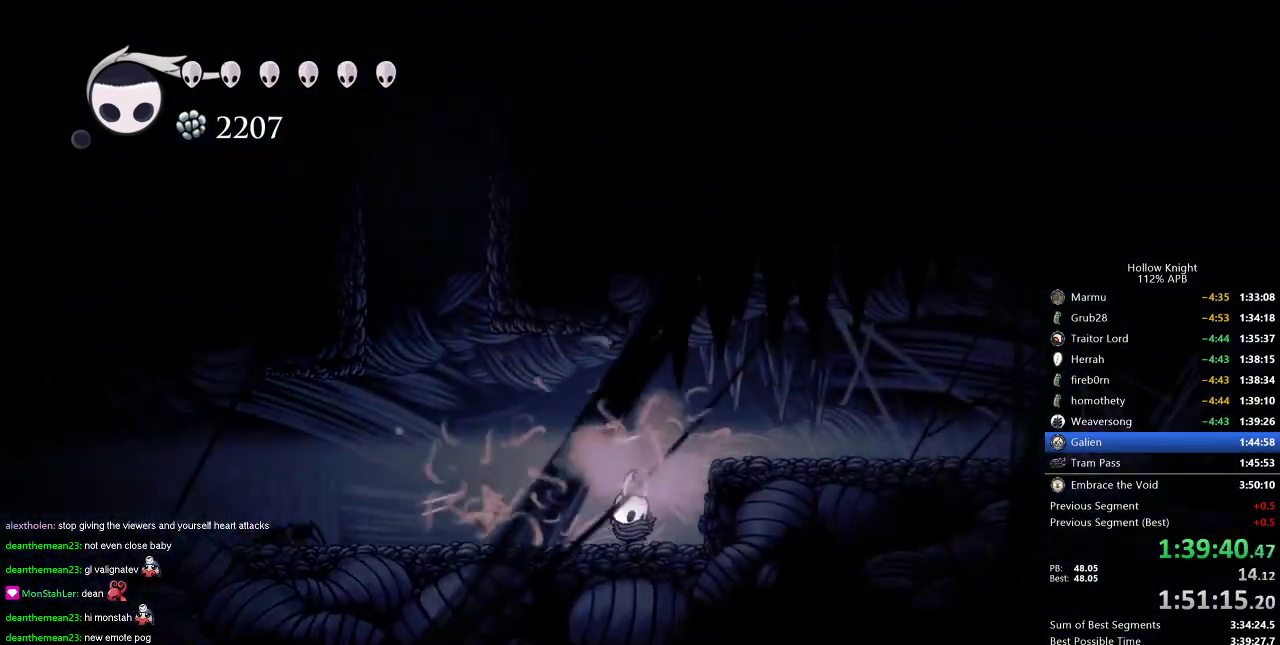
{"keys": ["jump", "right"], "events": [[367, "right", "down"], [417, "jump", "down"]]}
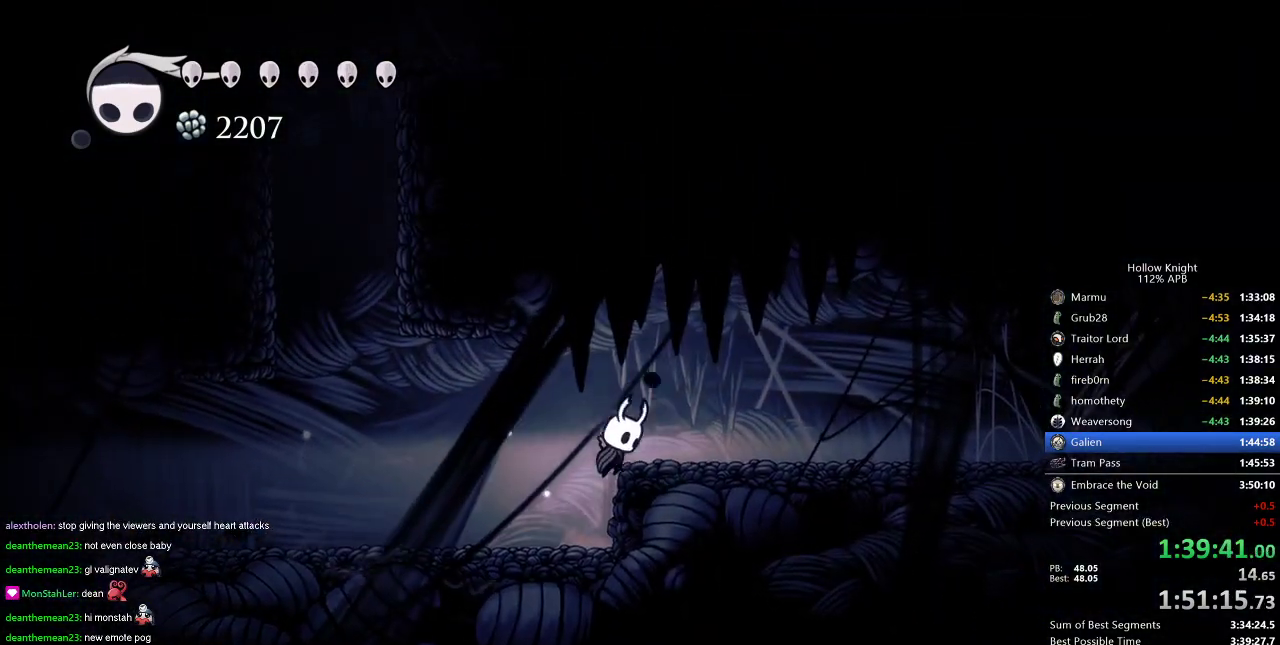
{"keys": ["right"], "events": [[117, "dash", "down"], [167, "jump", "up"], [300, "dash", "up"]]}
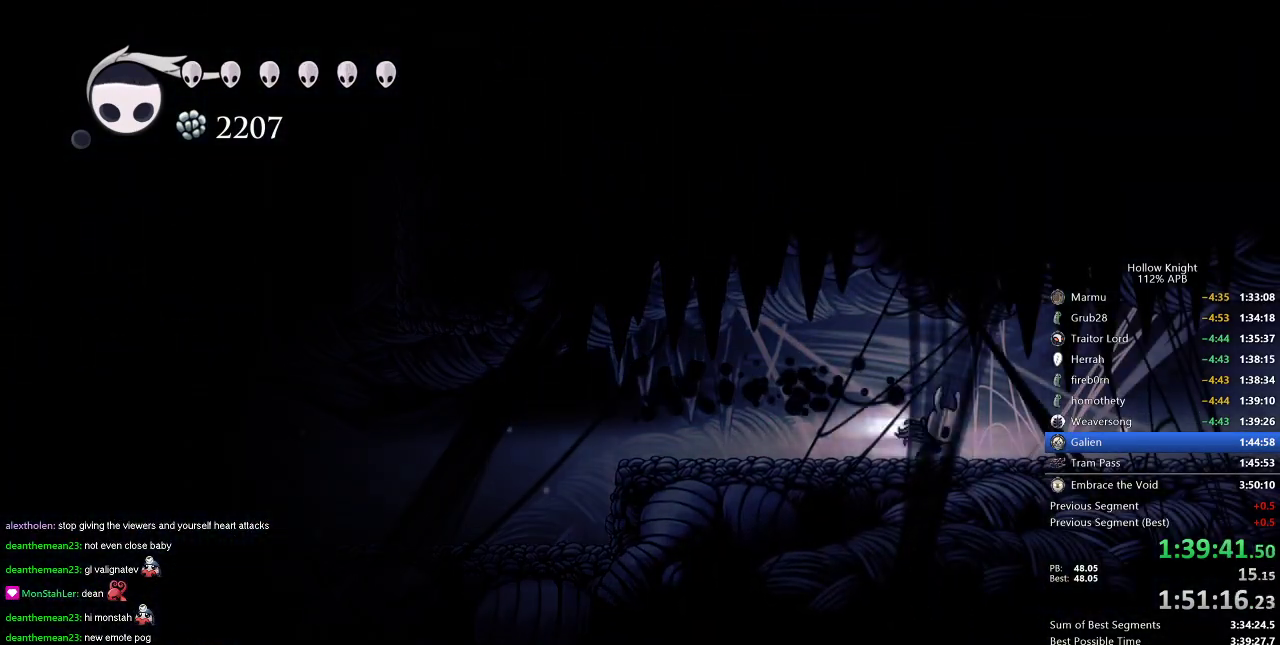
{"keys": ["dash", "right"], "events": [[50, "dash", "down"], [167, "dash", "up"], [417, "dash", "down"]]}
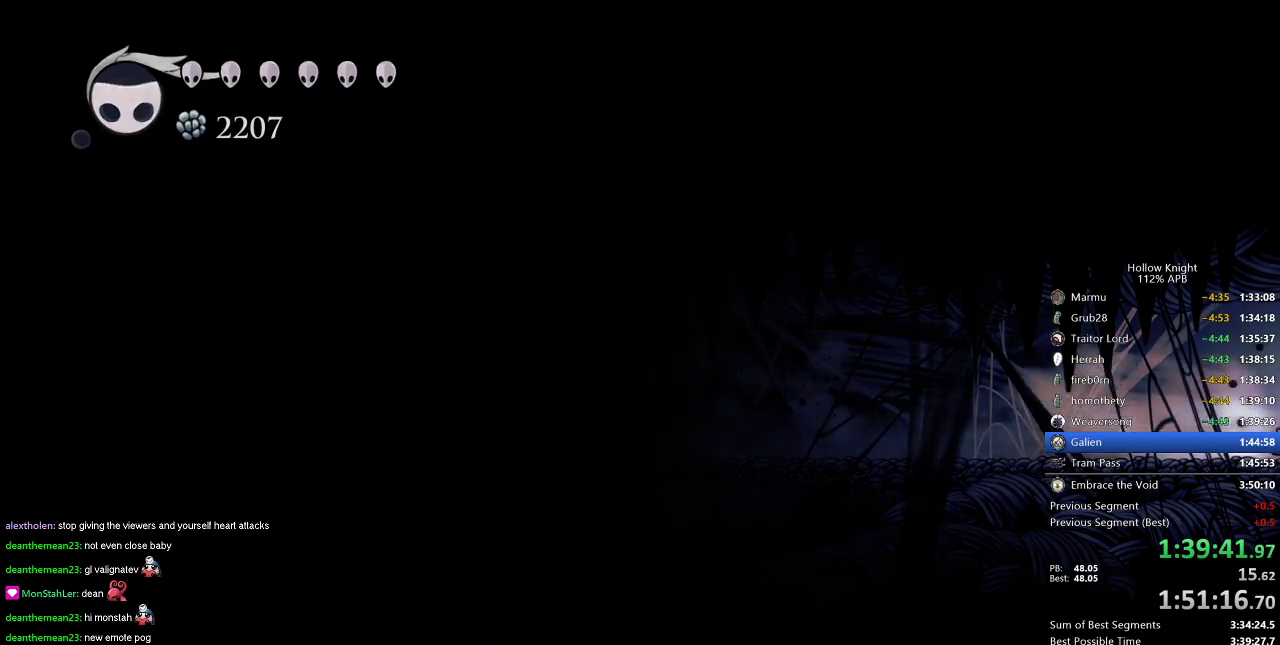
{"keys": ["right"], "events": [[100, "dash", "up"]]}
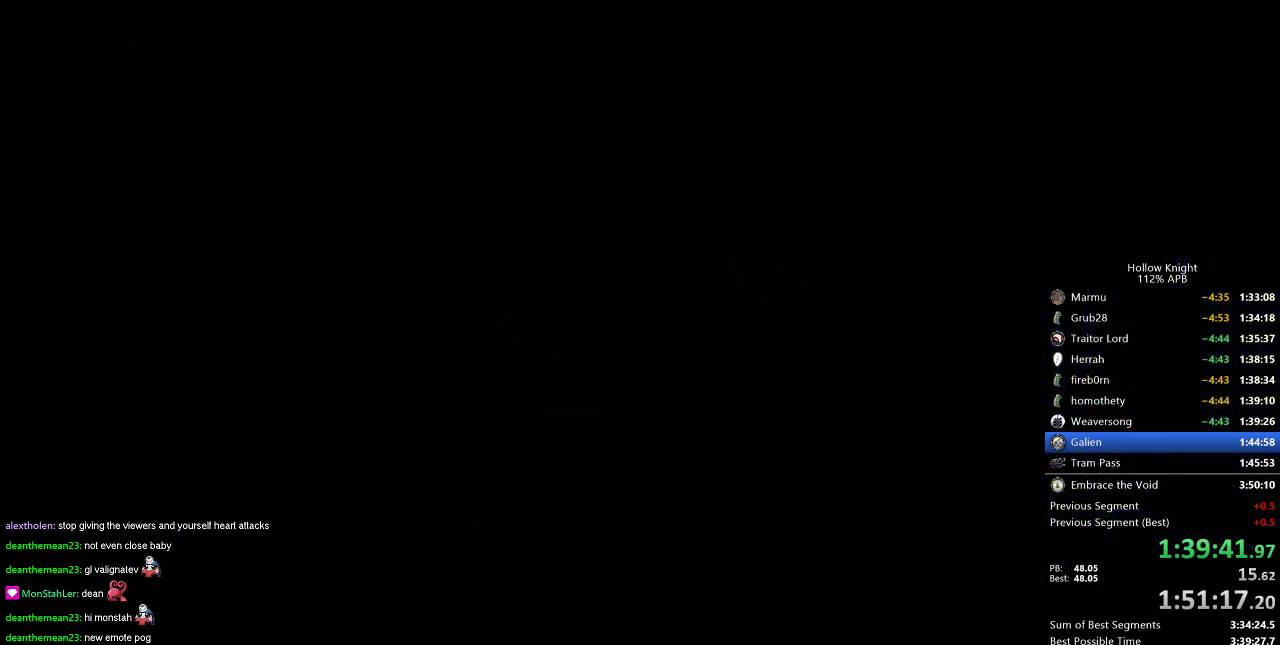
{"keys": ["right"], "events": []}
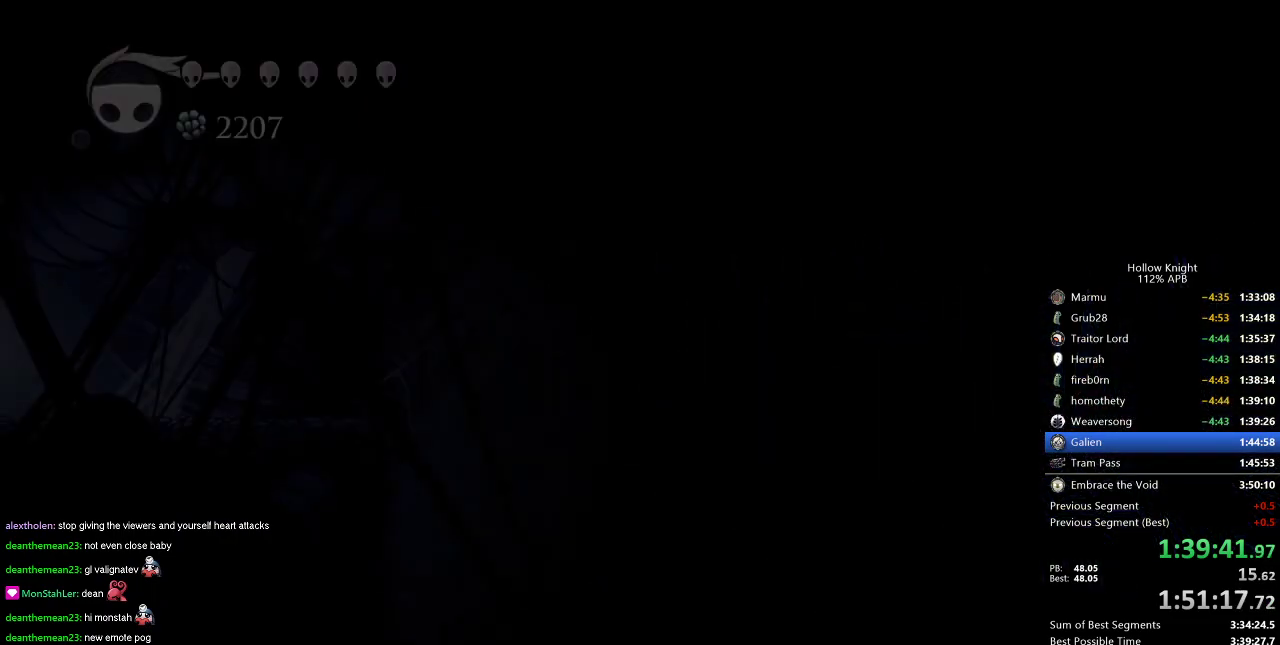
{"keys": ["right"], "events": []}
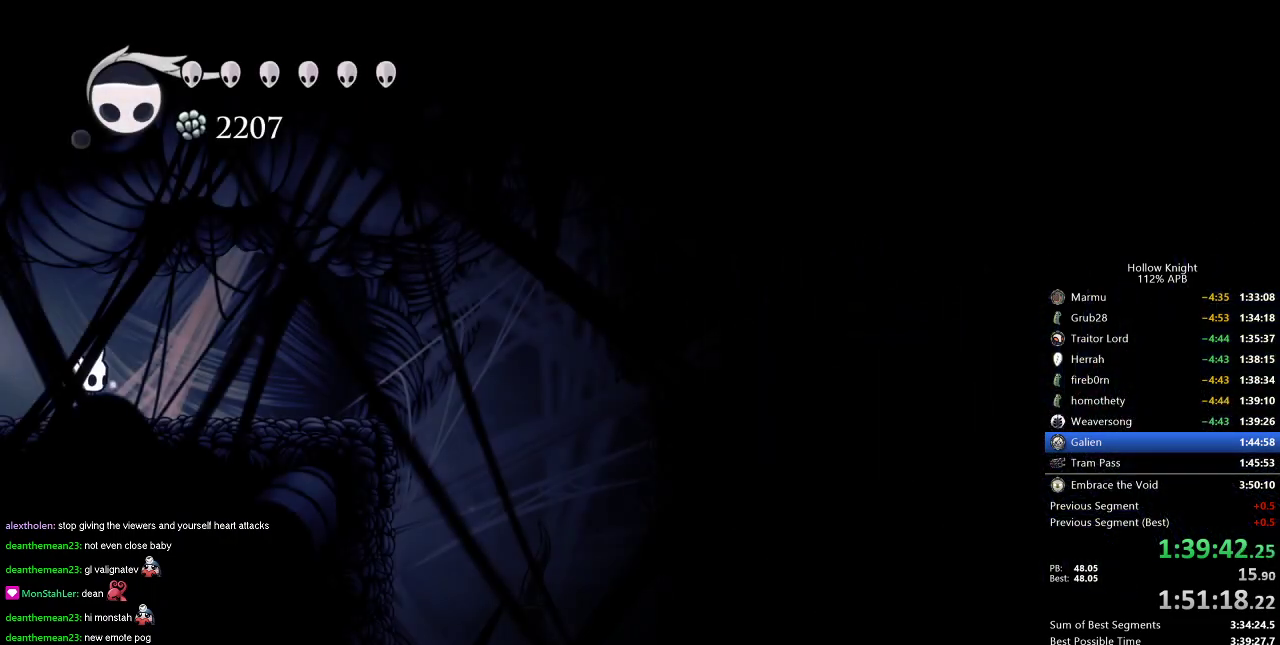
{"keys": ["right"], "events": [[201, "dash", "down"], [334, "dash", "up"]]}
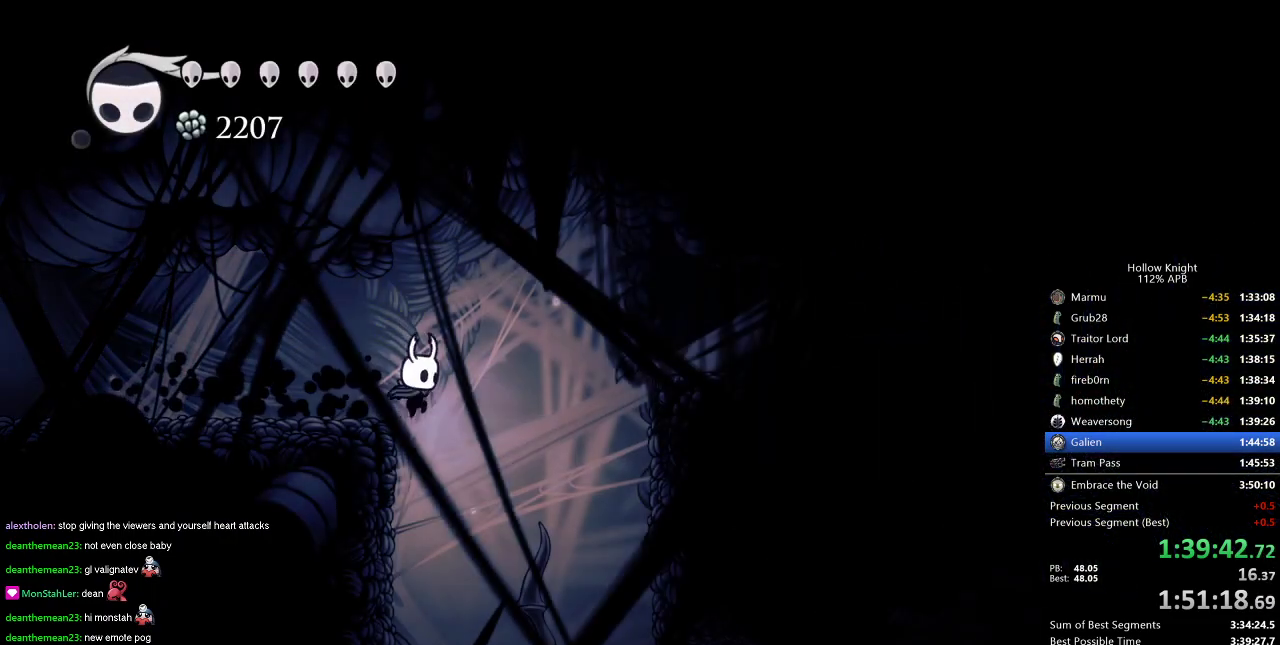
{"keys": ["right"], "events": []}
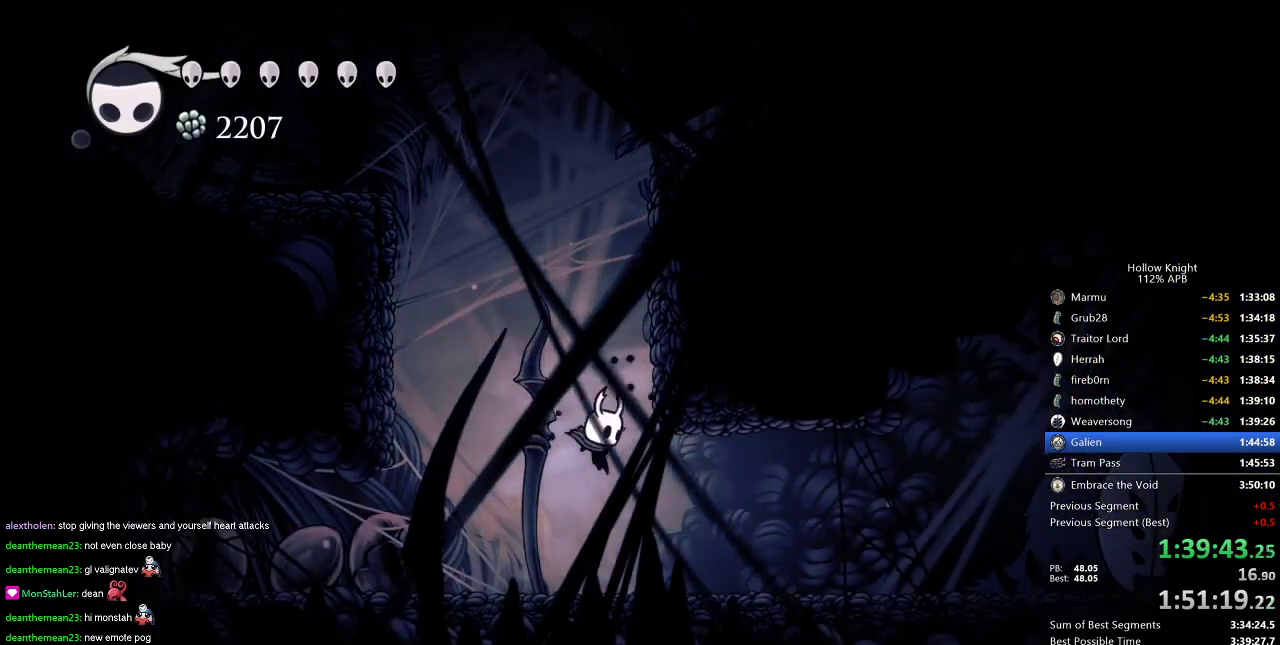
{"keys": ["right"], "events": [[151, "dash", "down"], [234, "dash", "up"]]}
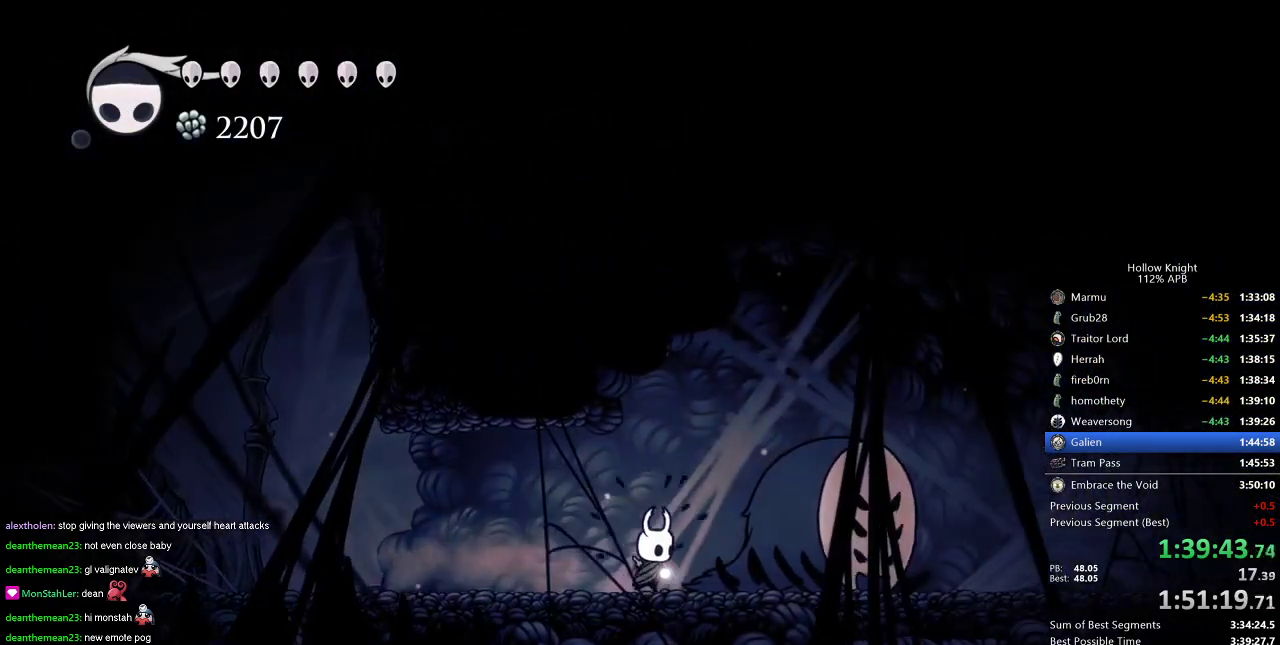
{"keys": ["right"], "events": [[50, "jump", "down"], [283, "dash", "down"], [334, "jump", "up"], [450, "dash", "up"]]}